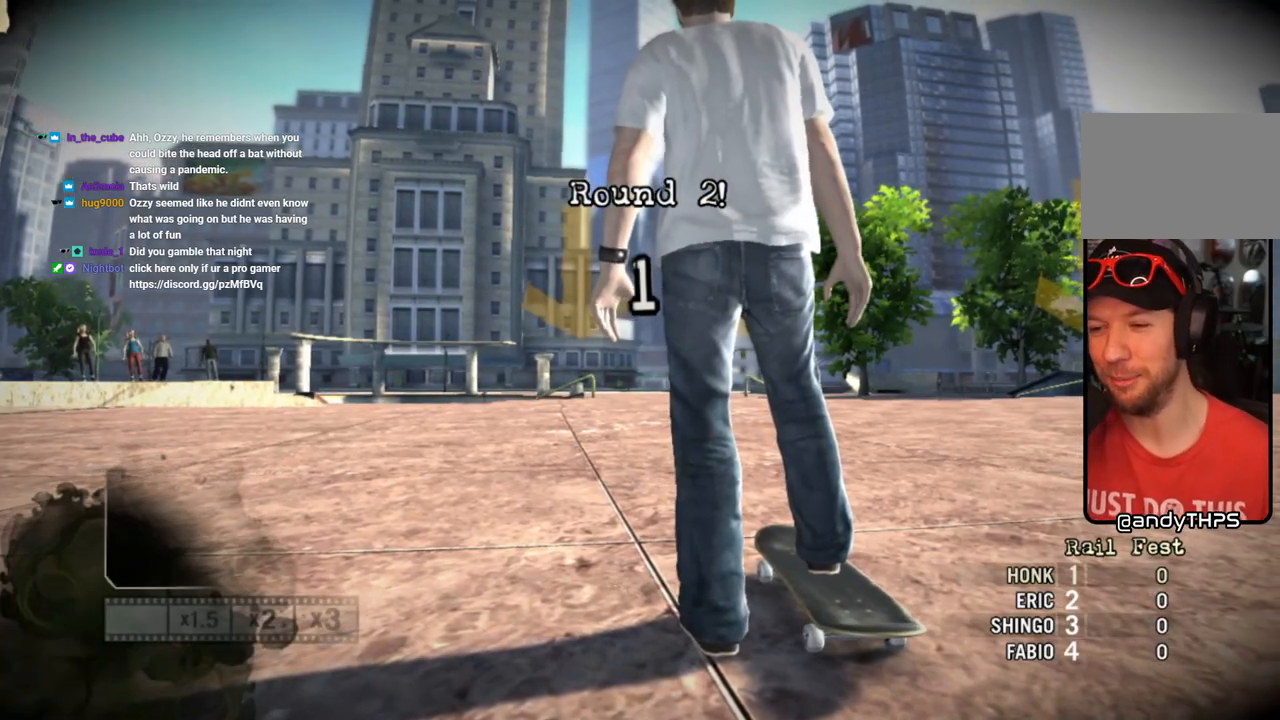
Gameplay with a controller (PlayStation layout); each line is a JSON object with the inputs held at the frame after it. "events" lists button and stick changes between this image and that frame as [ms after this image, input, new state], when the widget could be followed in between. Not read: L3 R3.
{"buttons": ["SQUARE"], "left_stick": "center", "right_stick": "center", "events": [[417, "SQUARE", "down"]]}
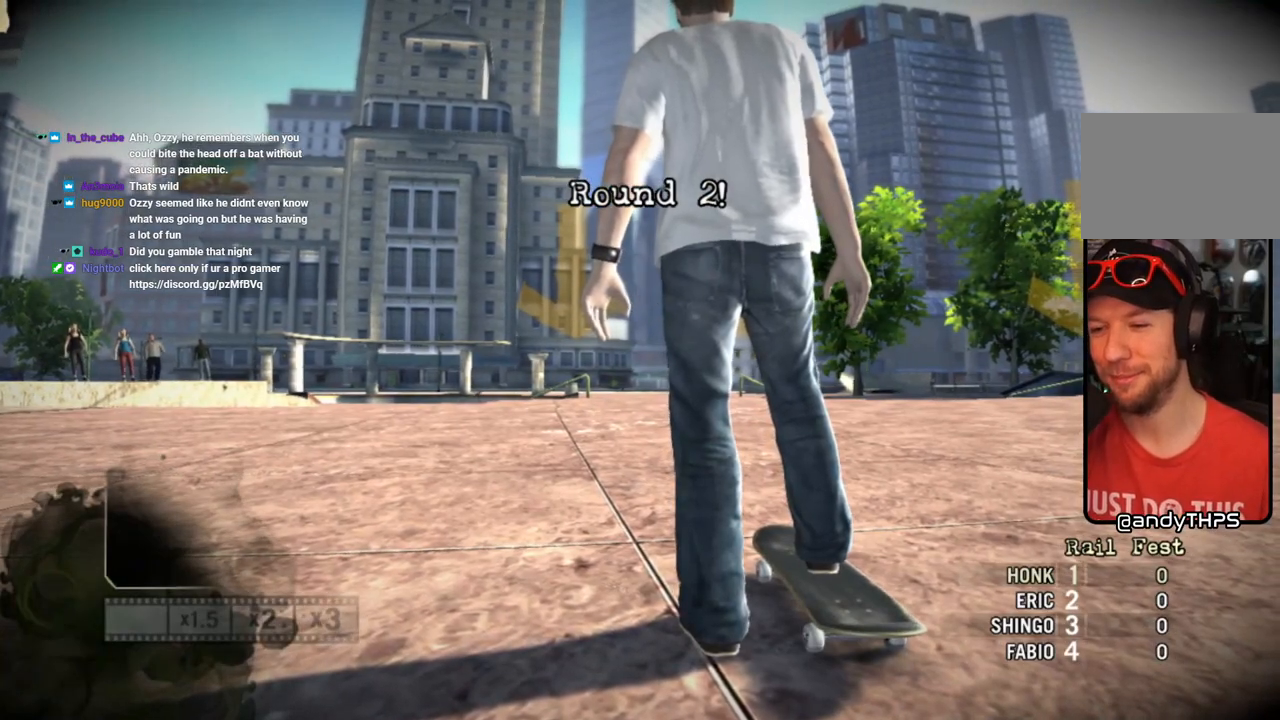
{"buttons": [], "left_stick": "center", "right_stick": "center", "events": [[83, "SQUARE", "up"], [167, "SQUARE", "down"], [300, "SQUARE", "up"], [367, "SQUARE", "down"], [483, "SQUARE", "up"]]}
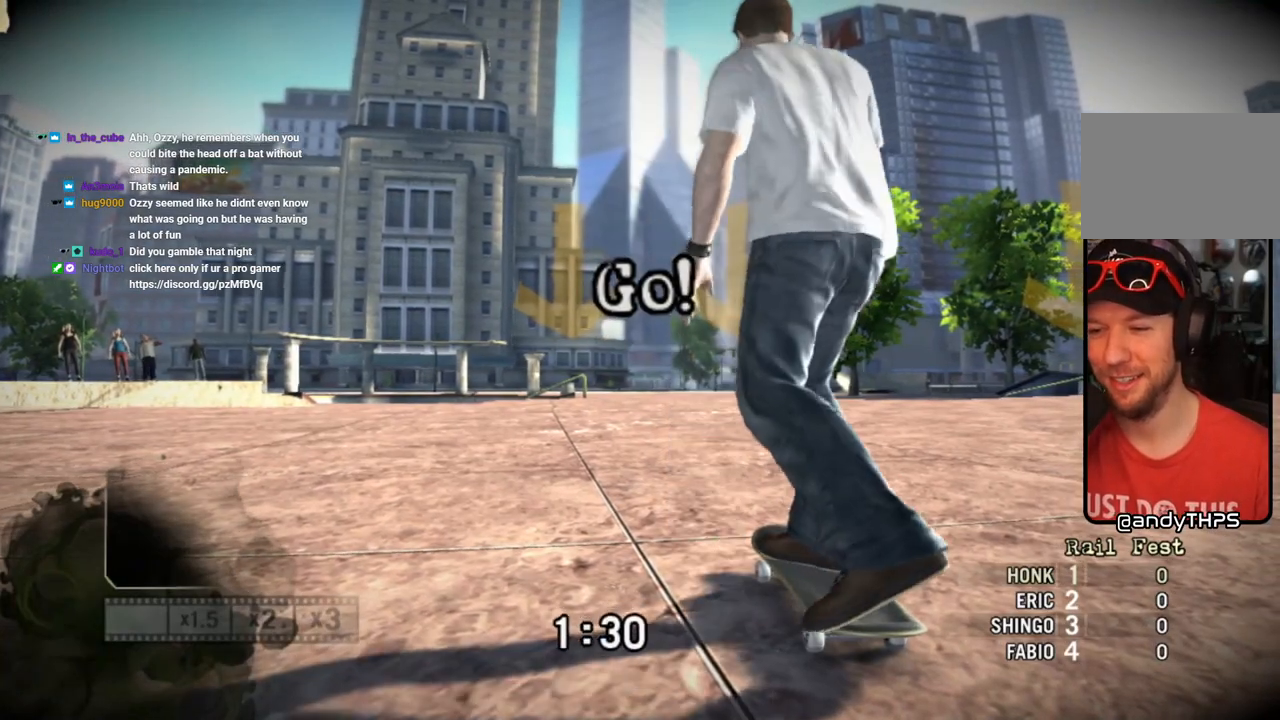
{"buttons": ["SQUARE"], "left_stick": "center", "right_stick": "center", "events": [[67, "SQUARE", "down"], [167, "SQUARE", "up"], [233, "SQUARE", "down"]]}
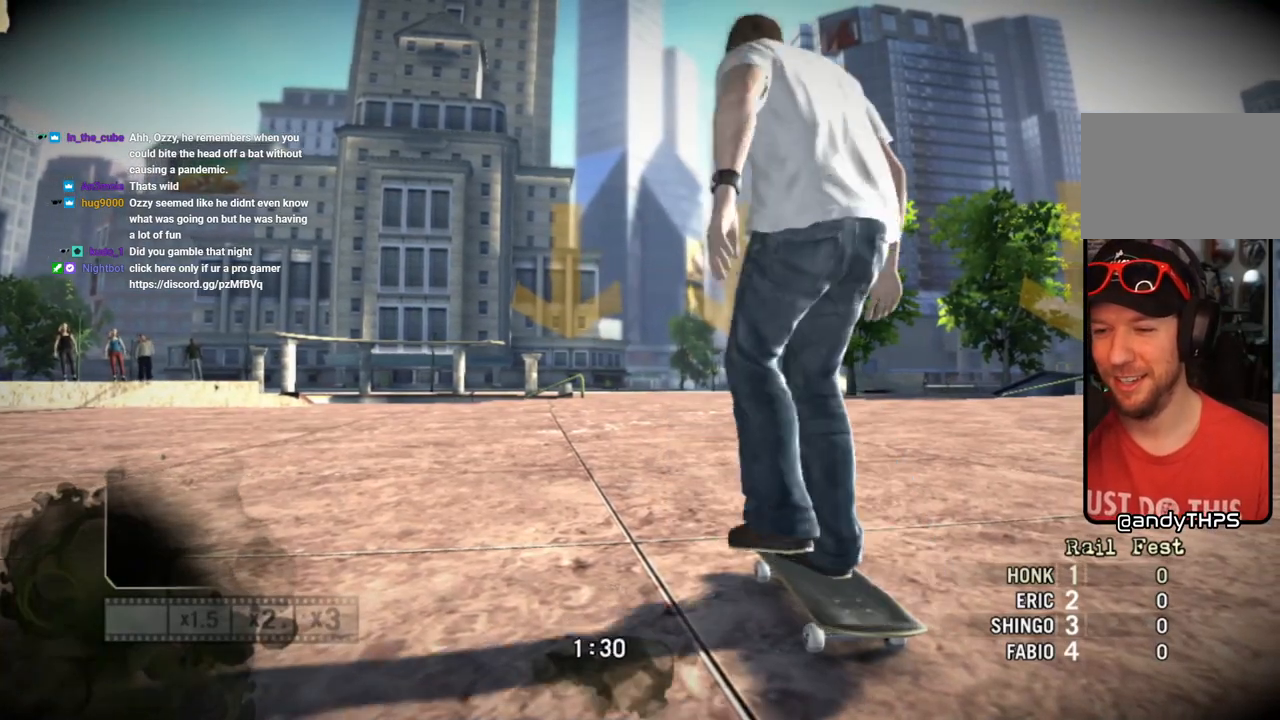
{"buttons": ["SQUARE"], "left_stick": "center", "right_stick": "center", "events": []}
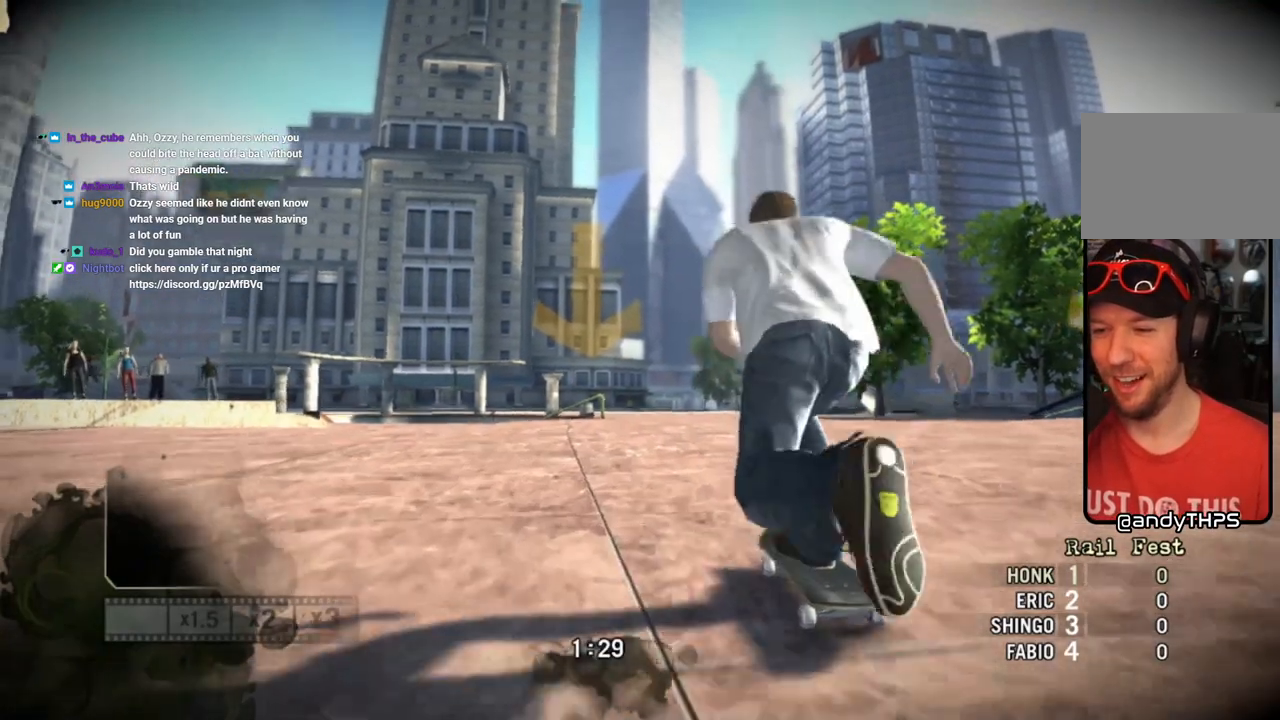
{"buttons": ["SQUARE"], "left_stick": "center", "right_stick": "center", "events": []}
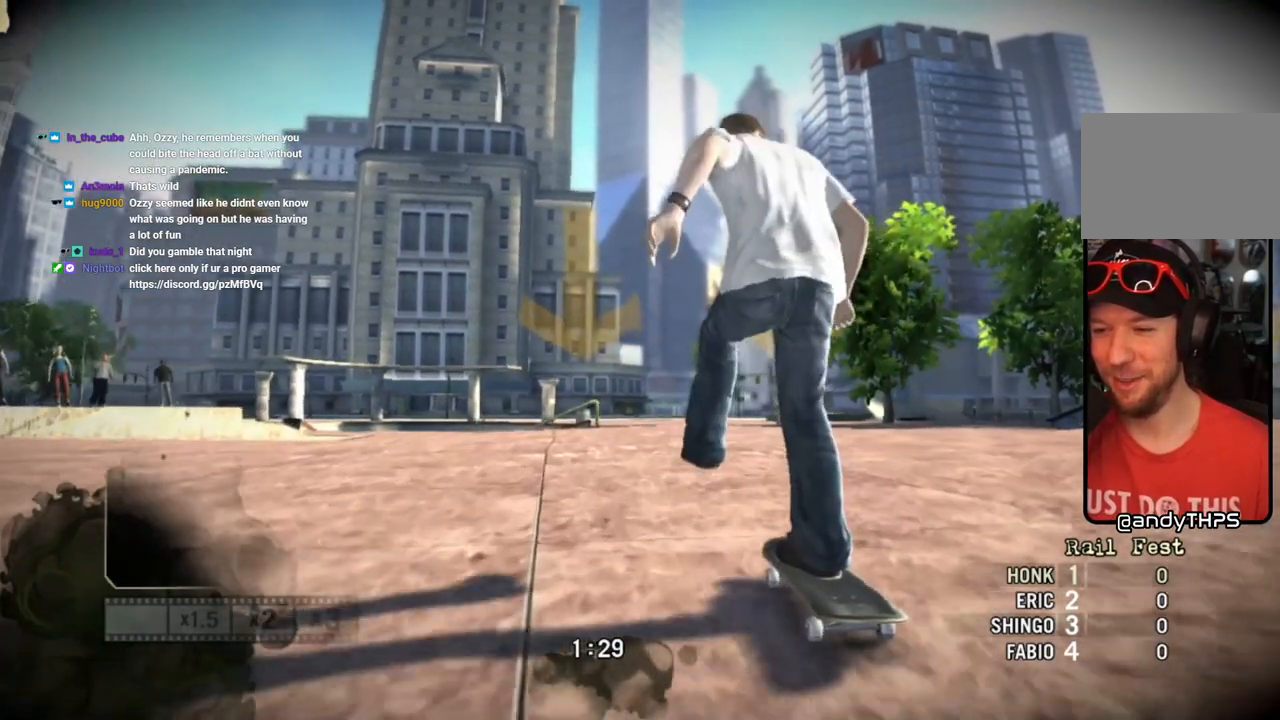
{"buttons": ["SQUARE"], "left_stick": "center", "right_stick": "center", "events": []}
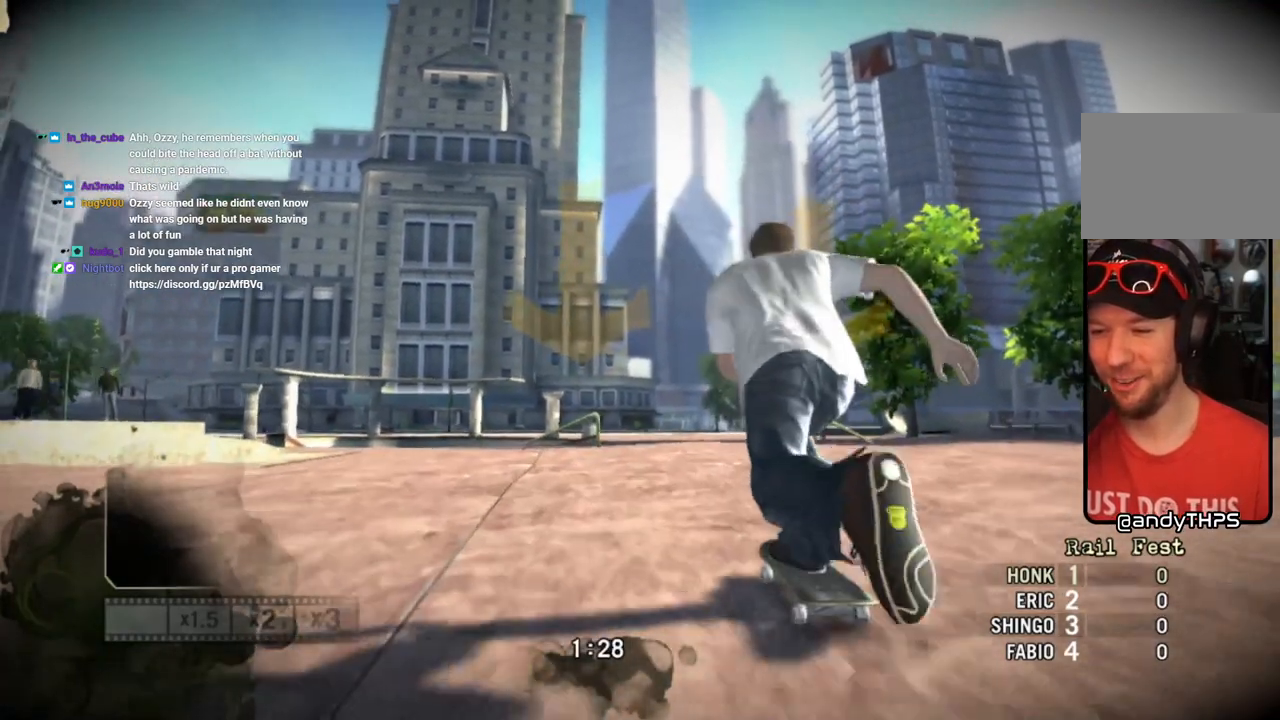
{"buttons": [], "left_stick": "center", "right_stick": "up", "events": [[233, "right_stick", "up"], [250, "SQUARE", "up"], [367, "left_stick", "right"], [450, "left_stick", "center"]]}
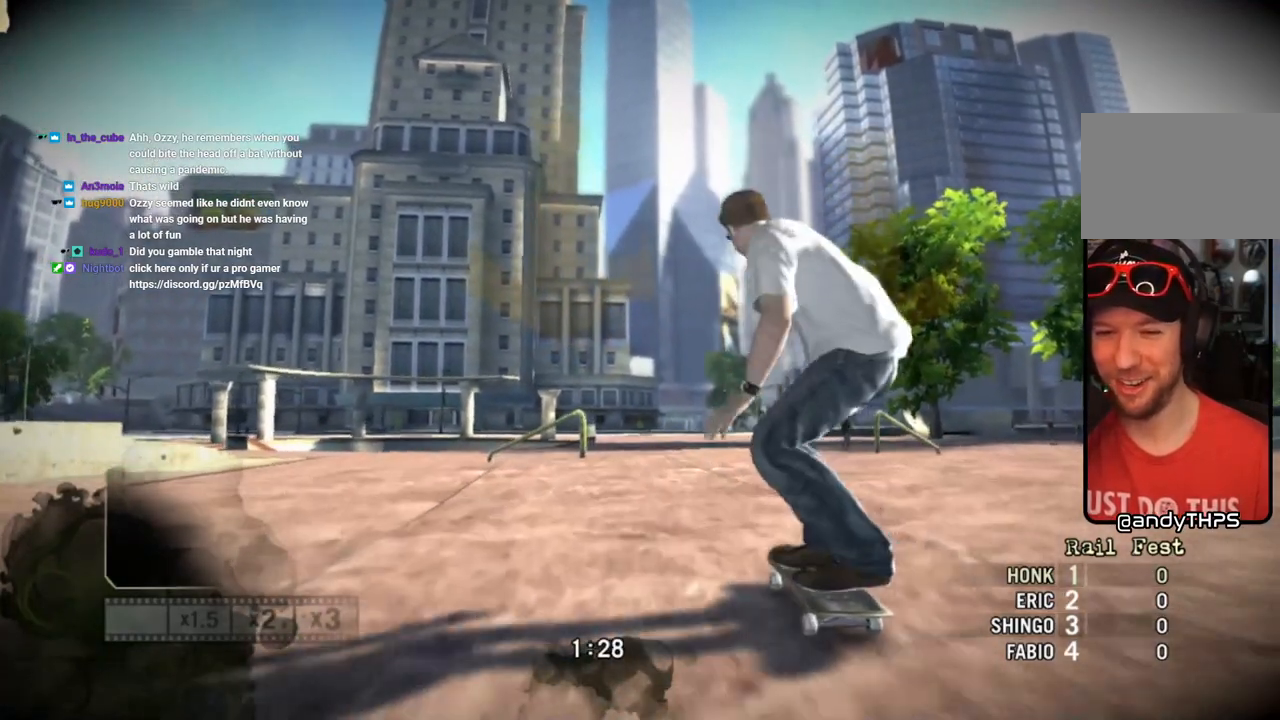
{"buttons": [], "left_stick": "center", "right_stick": "up", "events": [[300, "left_stick", "left"], [433, "left_stick", "center"]]}
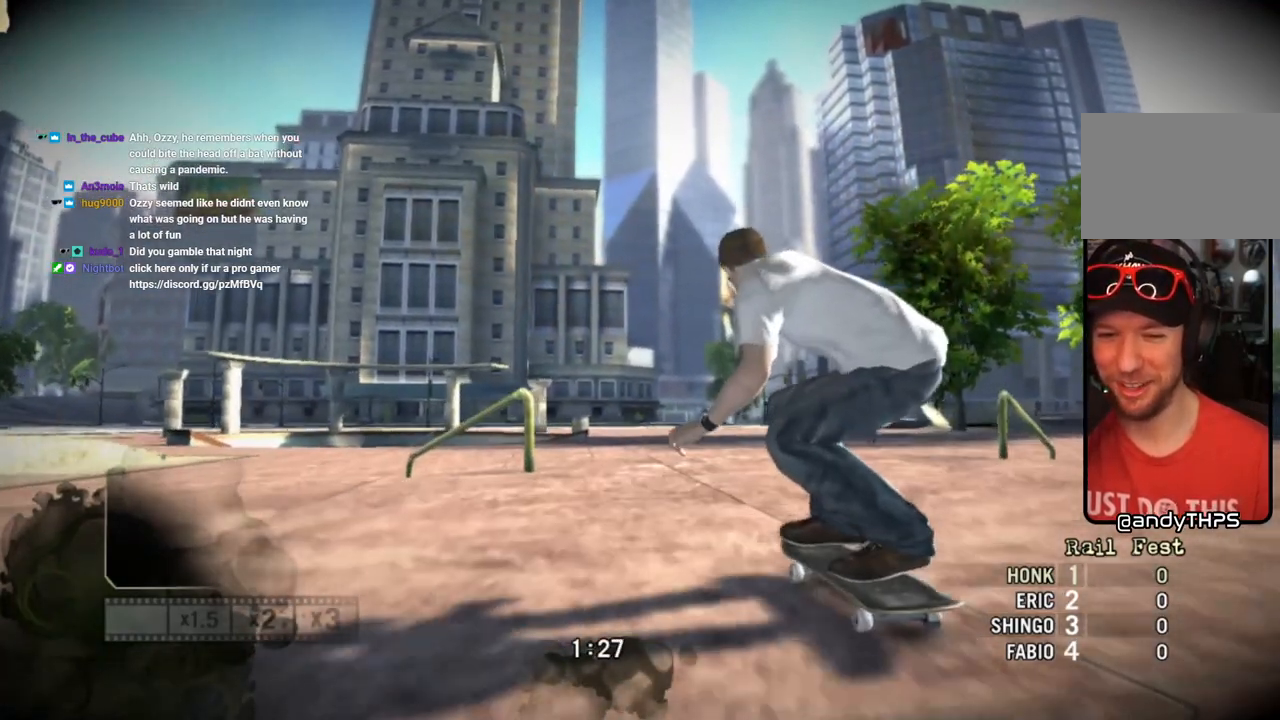
{"buttons": [], "left_stick": "center", "right_stick": "up", "events": [[117, "left_stick", "right"], [267, "left_stick", "center"]]}
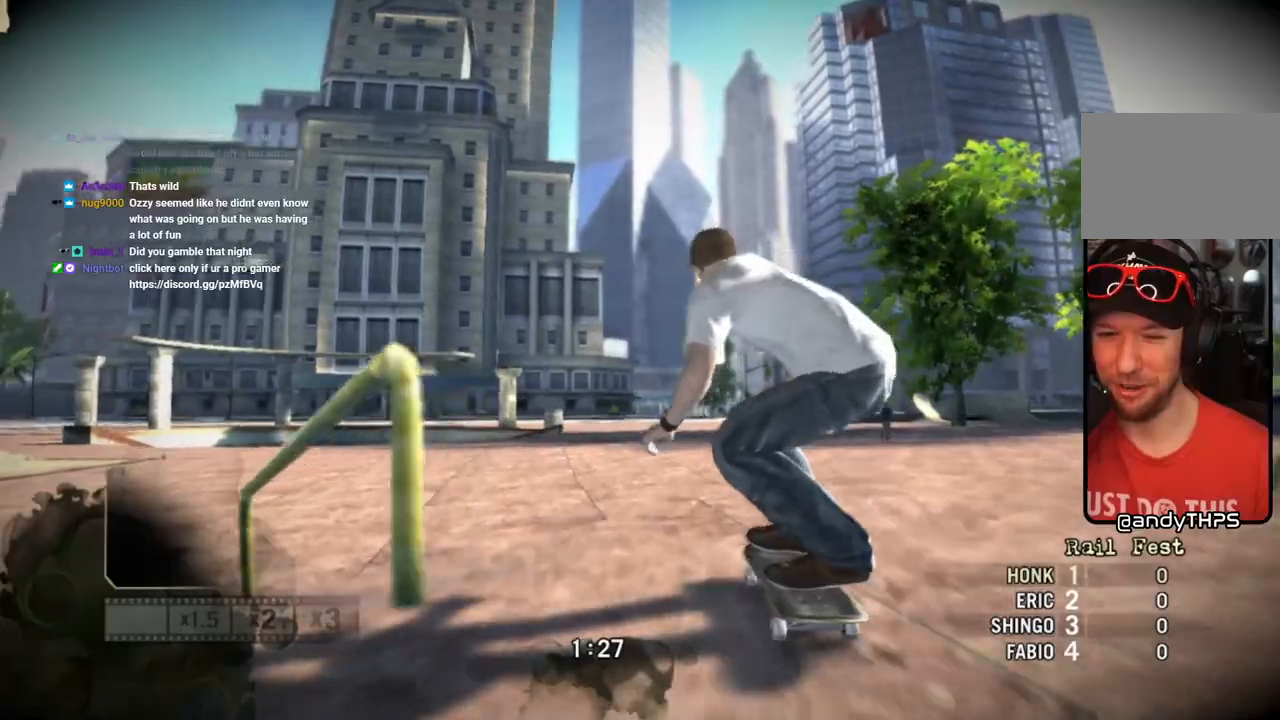
{"buttons": [], "left_stick": "left", "right_stick": "center", "events": [[33, "left_stick", "left"], [133, "right_stick", "down-left"], [350, "right_stick", "center"]]}
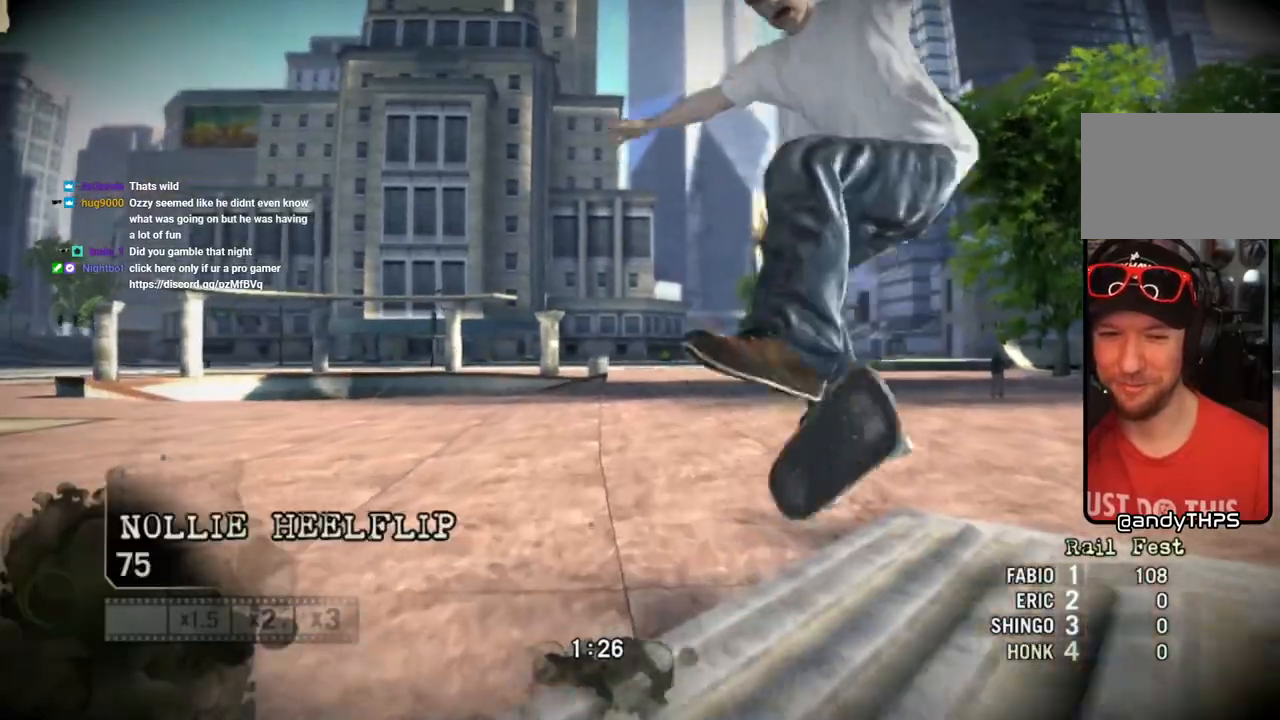
{"buttons": [], "left_stick": "center", "right_stick": "center", "events": [[250, "left_stick", "center"]]}
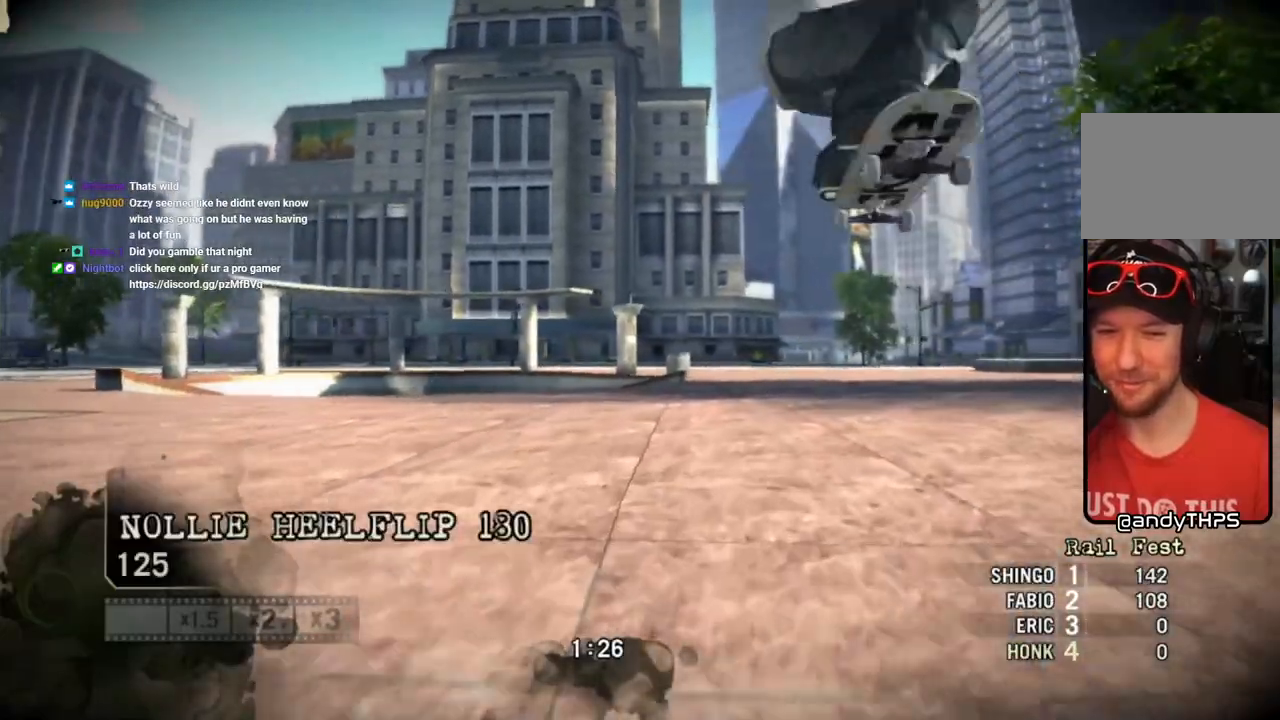
{"buttons": [], "left_stick": "center", "right_stick": "center", "events": [[100, "left_stick", "right"], [450, "left_stick", "center"]]}
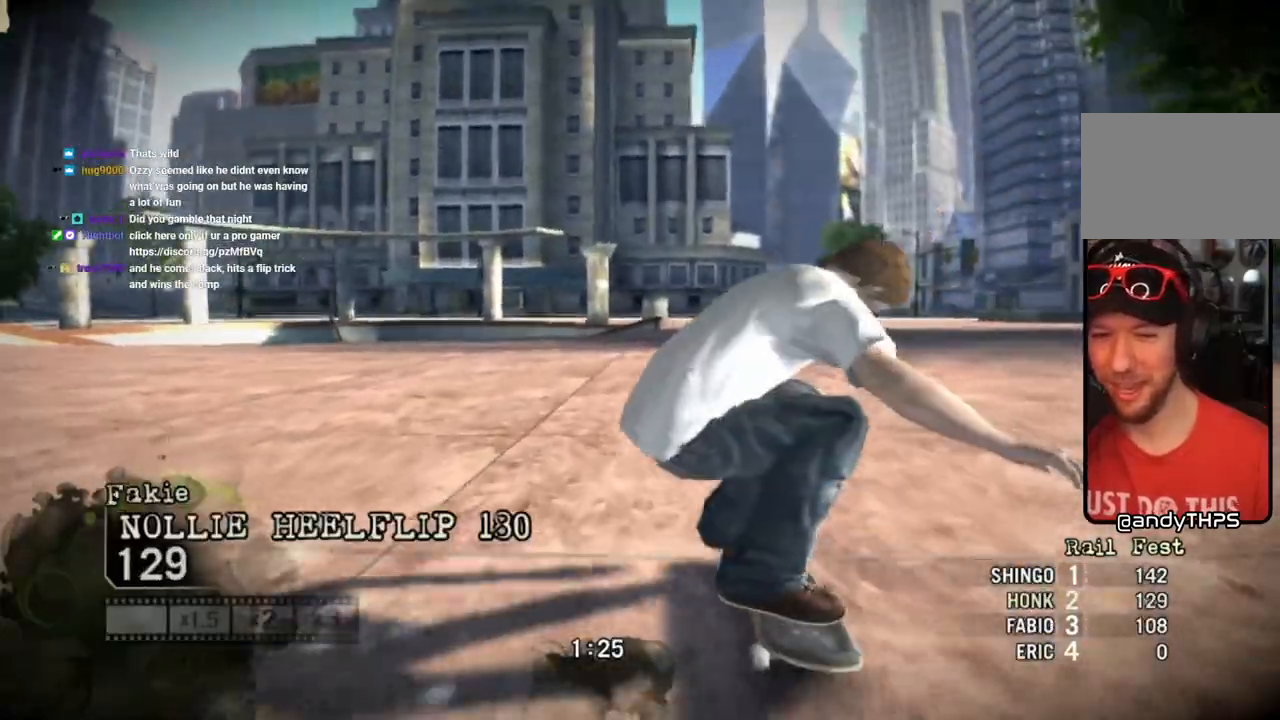
{"buttons": ["CROSS"], "left_stick": "center", "right_stick": "center", "events": [[250, "left_stick", "left"], [400, "left_stick", "center"], [417, "CROSS", "down"]]}
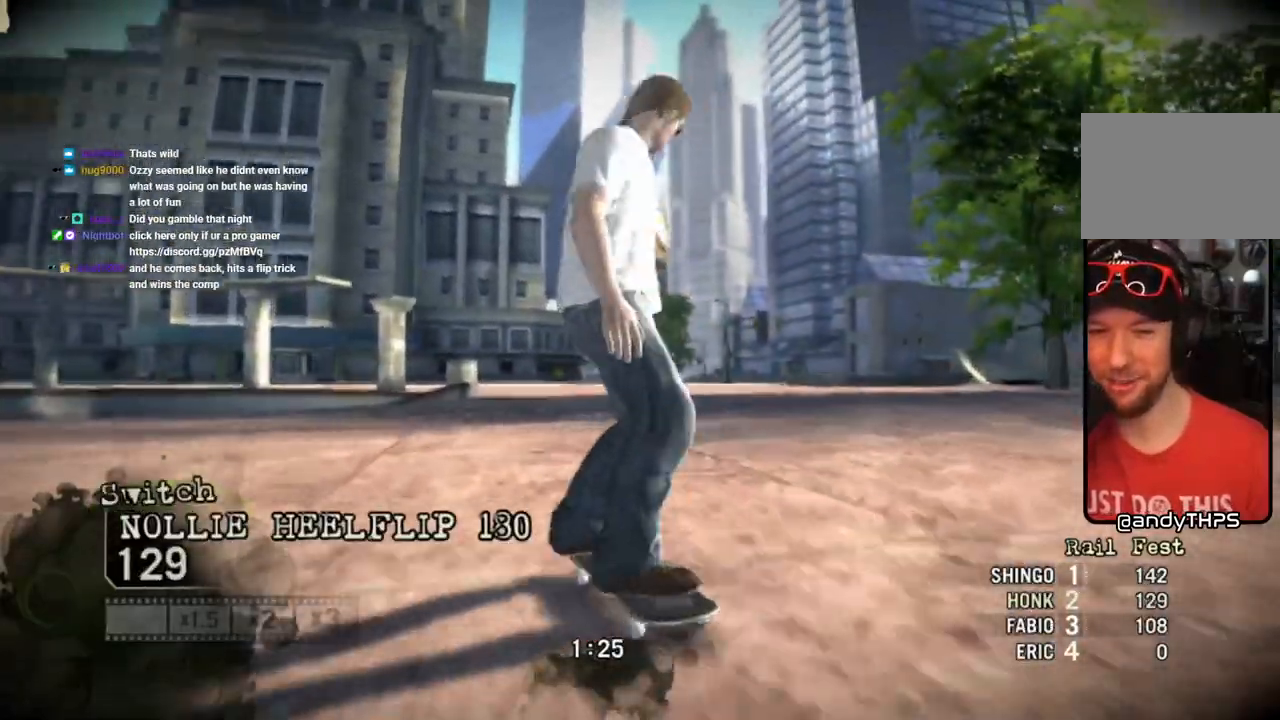
{"buttons": [], "left_stick": "center", "right_stick": "center", "events": [[17, "CROSS", "up"], [100, "CROSS", "down"], [233, "CROSS", "up"]]}
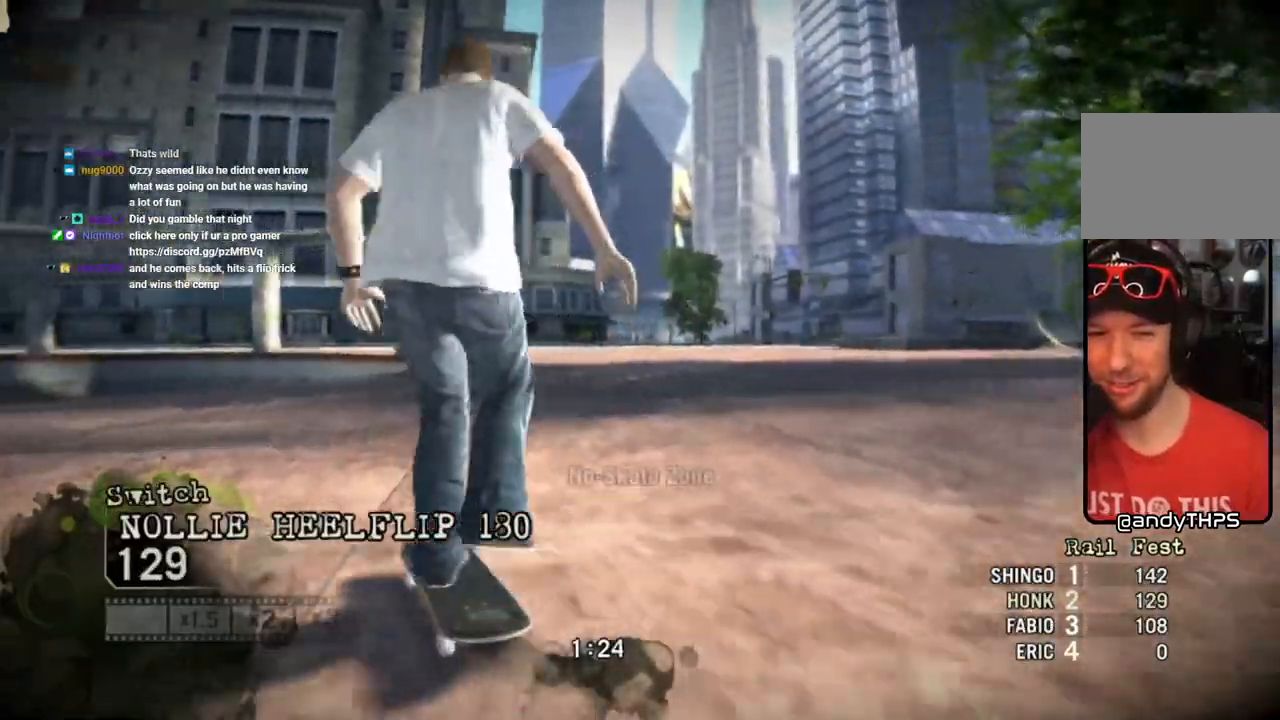
{"buttons": [], "left_stick": "left", "right_stick": "center", "events": [[67, "left_stick", "right"], [167, "left_stick", "center"], [500, "left_stick", "left"]]}
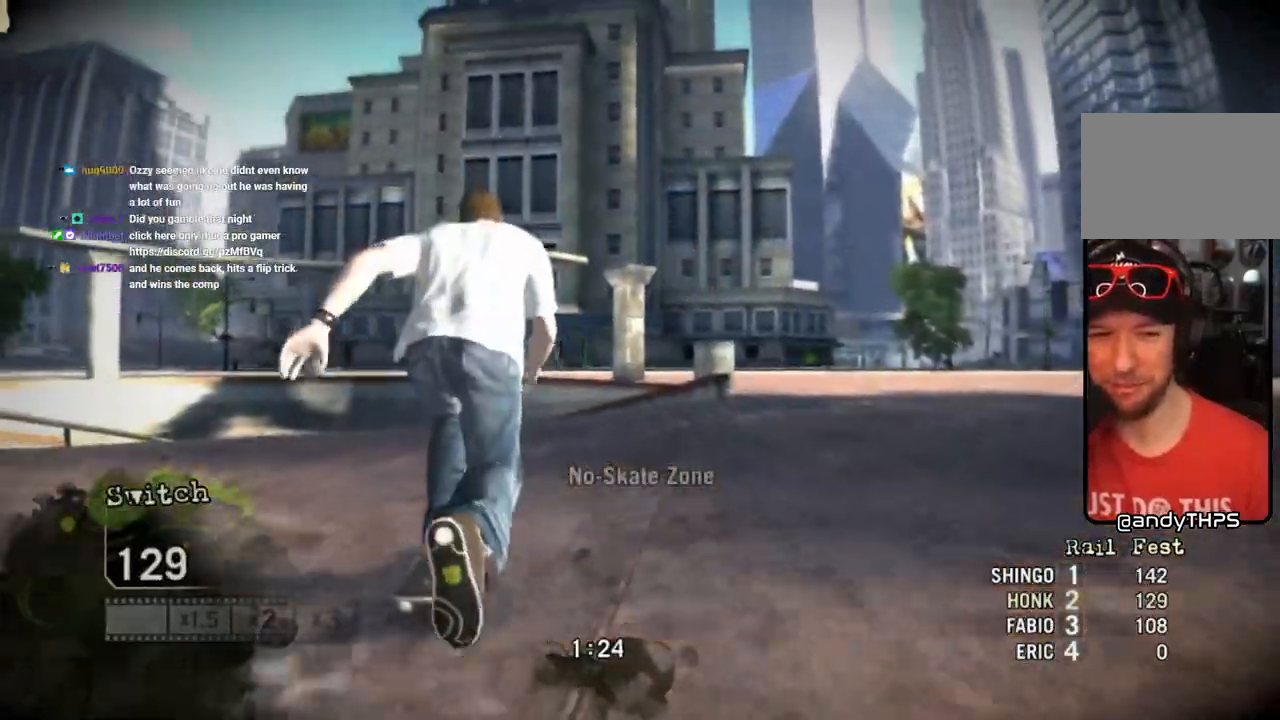
{"buttons": [], "left_stick": "left", "right_stick": "down-left", "events": [[100, "left_stick", "center"], [100, "right_stick", "up-right"], [250, "left_stick", "left"], [367, "right_stick", "down-left"]]}
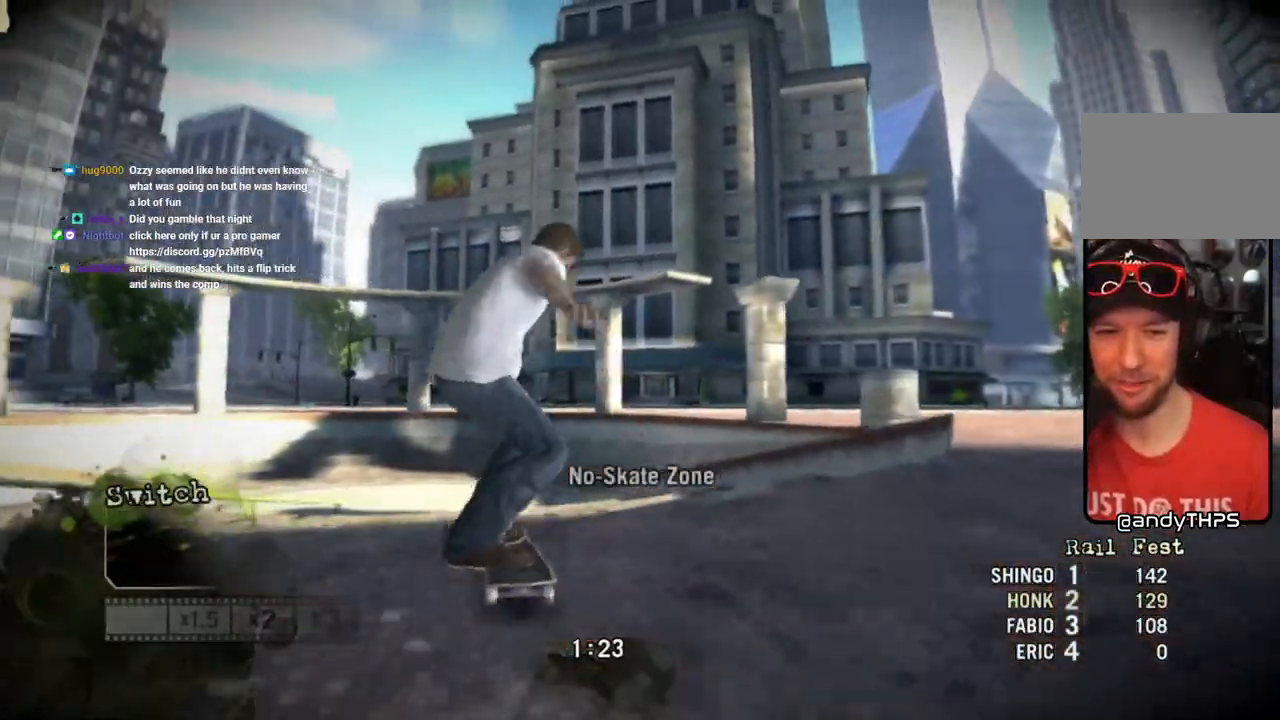
{"buttons": [], "left_stick": "left", "right_stick": "center", "events": [[100, "right_stick", "center"]]}
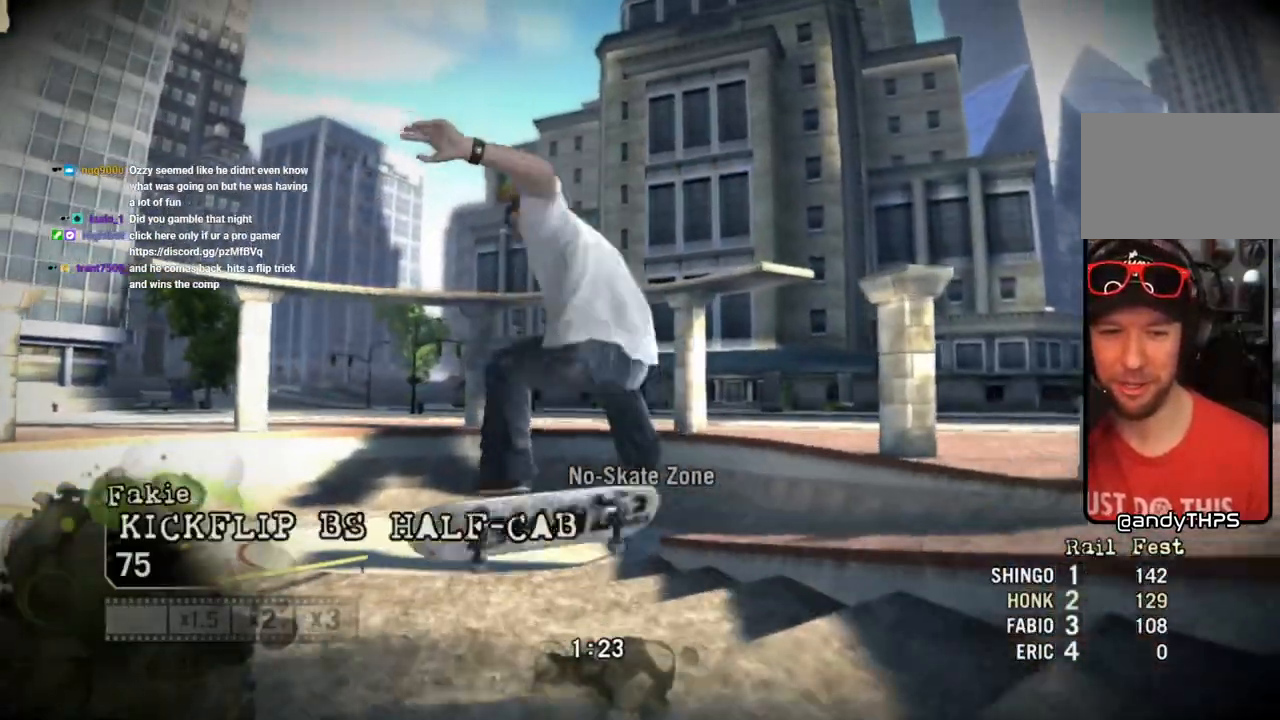
{"buttons": [], "left_stick": "center", "right_stick": "center", "events": [[467, "left_stick", "center"]]}
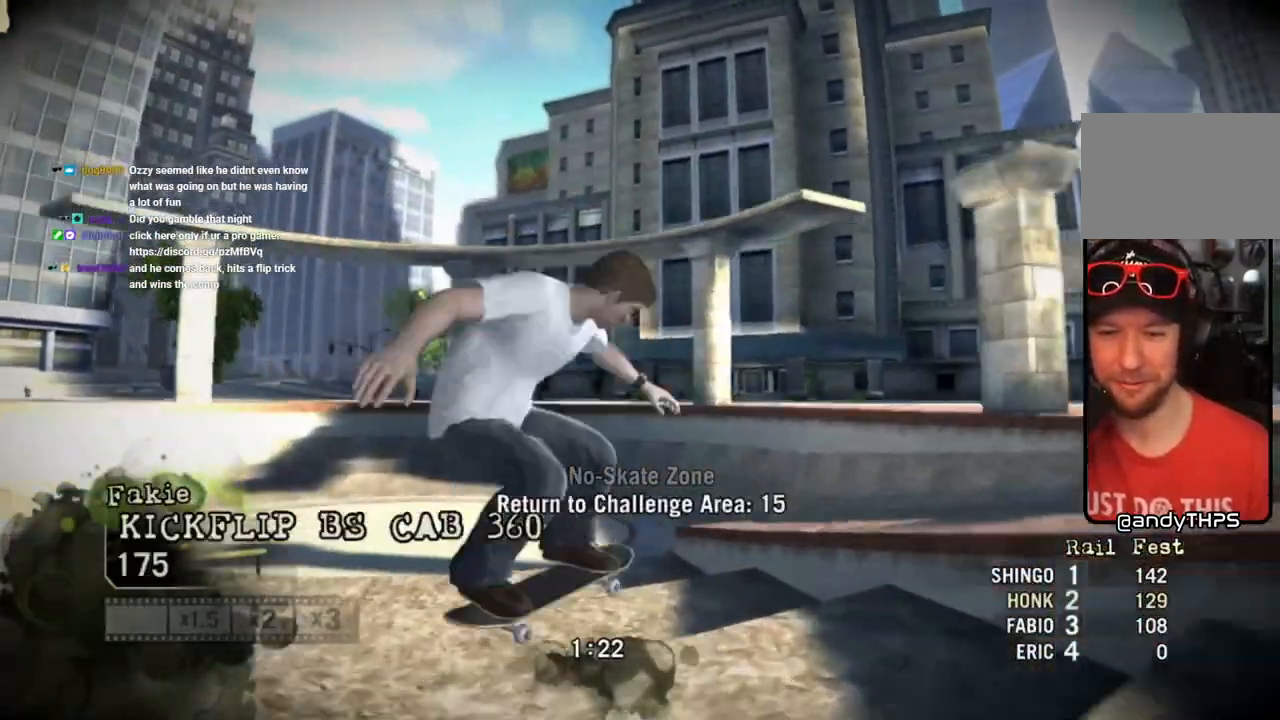
{"buttons": [], "left_stick": "center", "right_stick": "center", "events": [[217, "left_stick", "right"], [350, "left_stick", "center"]]}
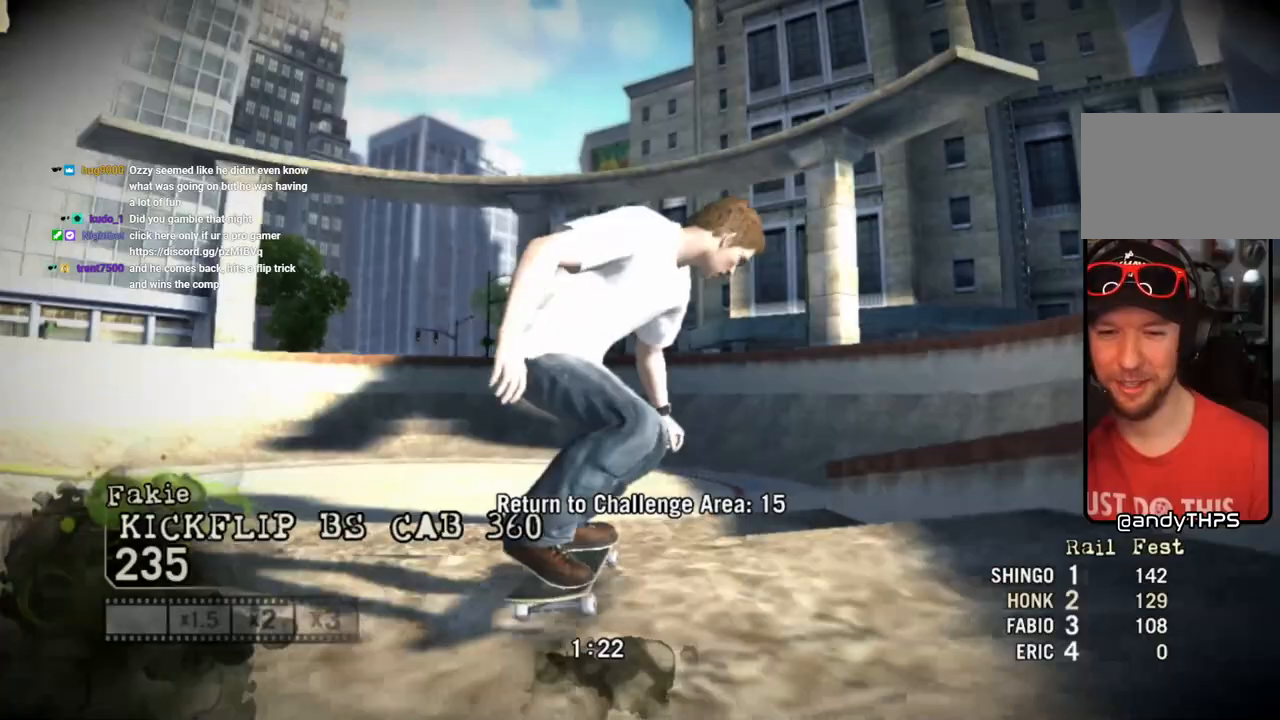
{"buttons": [], "left_stick": "center", "right_stick": "center"}
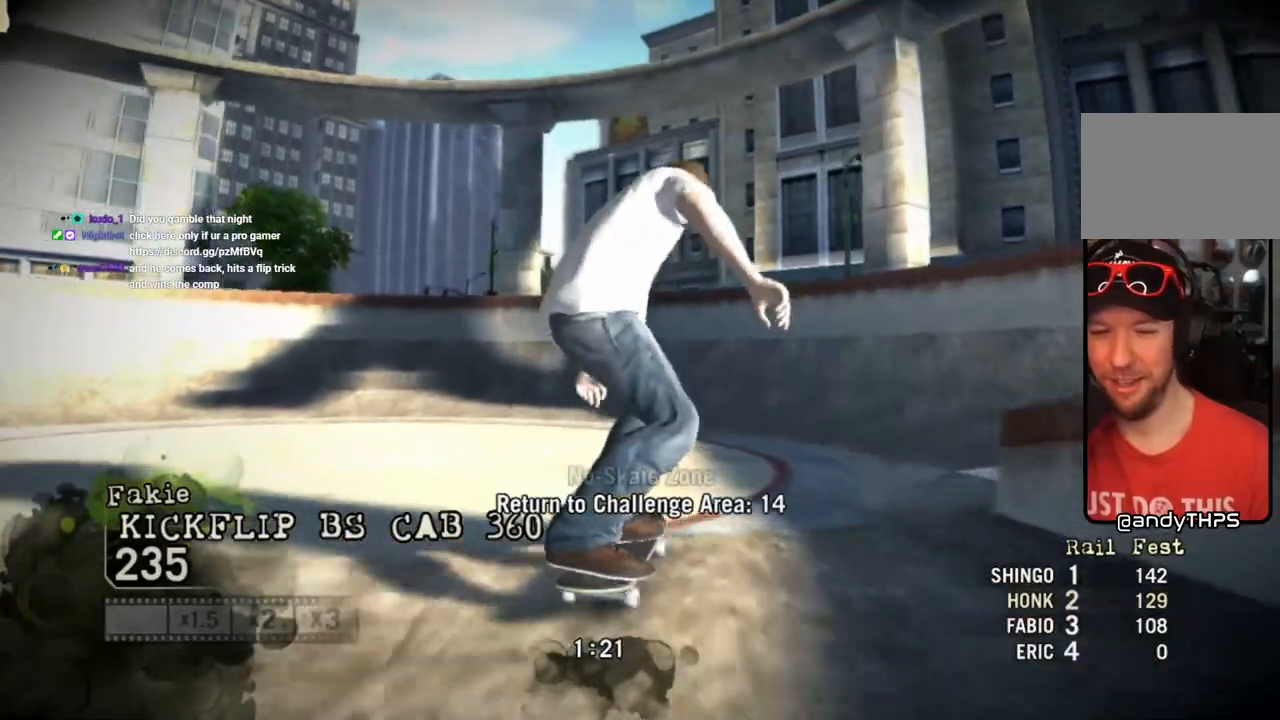
{"buttons": [], "left_stick": "left", "right_stick": "center", "events": [[400, "left_stick", "left"]]}
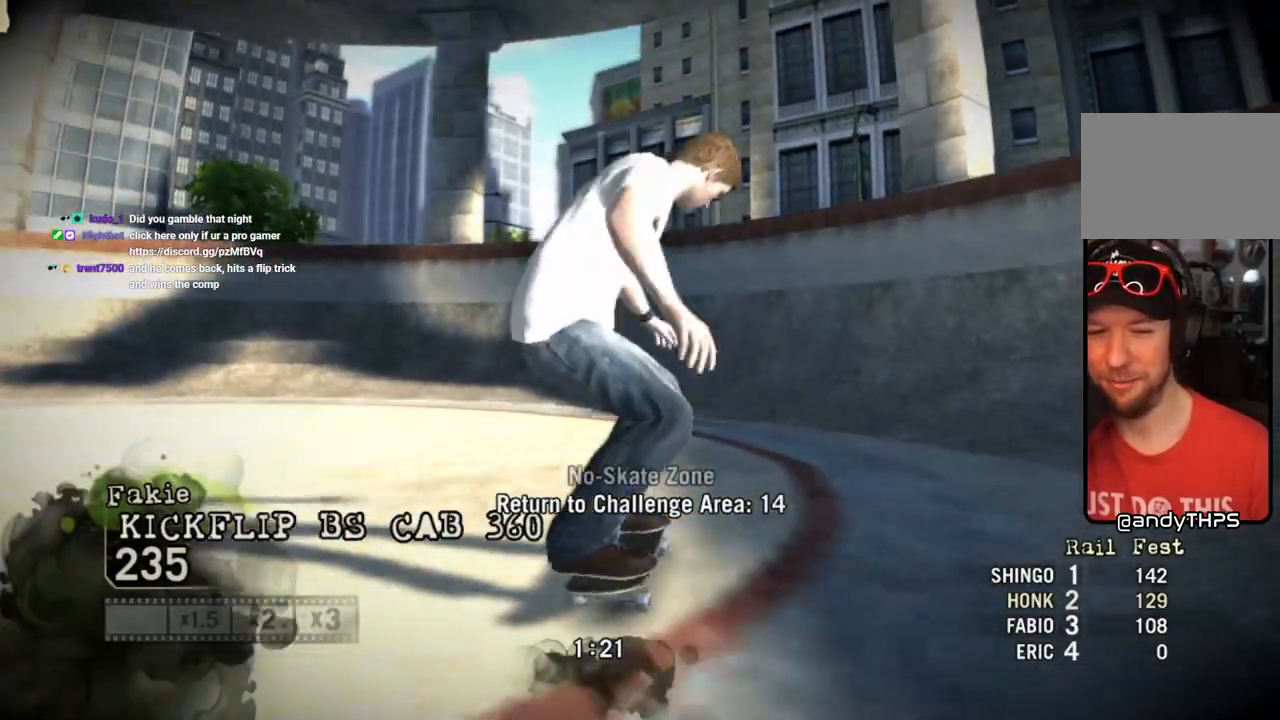
{"buttons": [], "left_stick": "left", "right_stick": "center", "events": []}
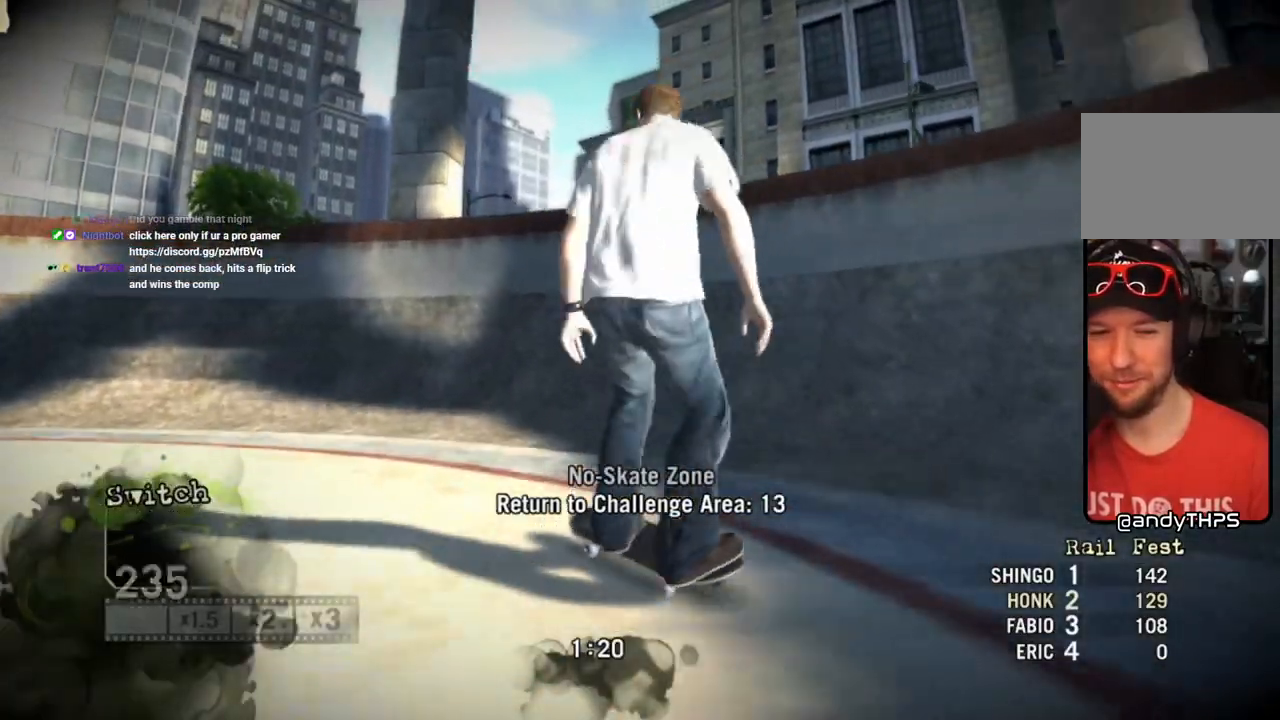
{"buttons": [], "left_stick": "left", "right_stick": "center", "events": []}
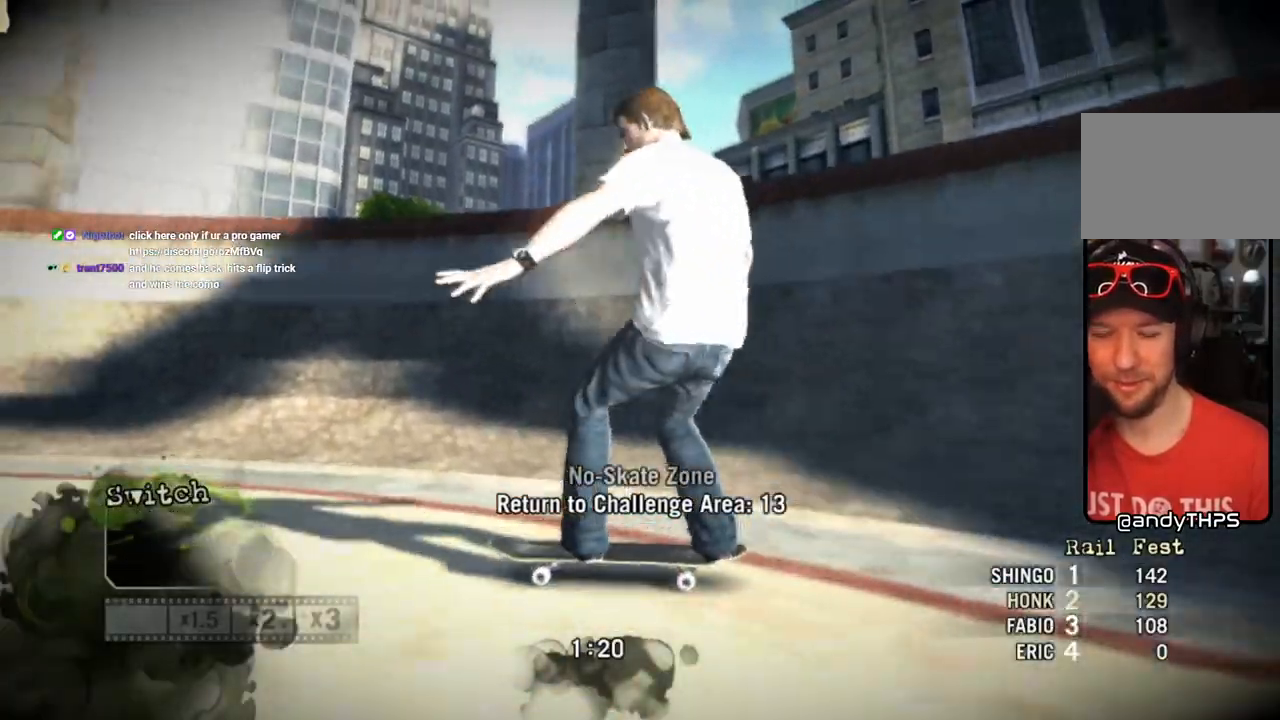
{"buttons": [], "left_stick": "left", "right_stick": "center", "events": [[100, "left_stick", "center"], [117, "CROSS", "down"], [267, "CROSS", "up"], [333, "CROSS", "down"], [433, "left_stick", "left"], [450, "CROSS", "up"]]}
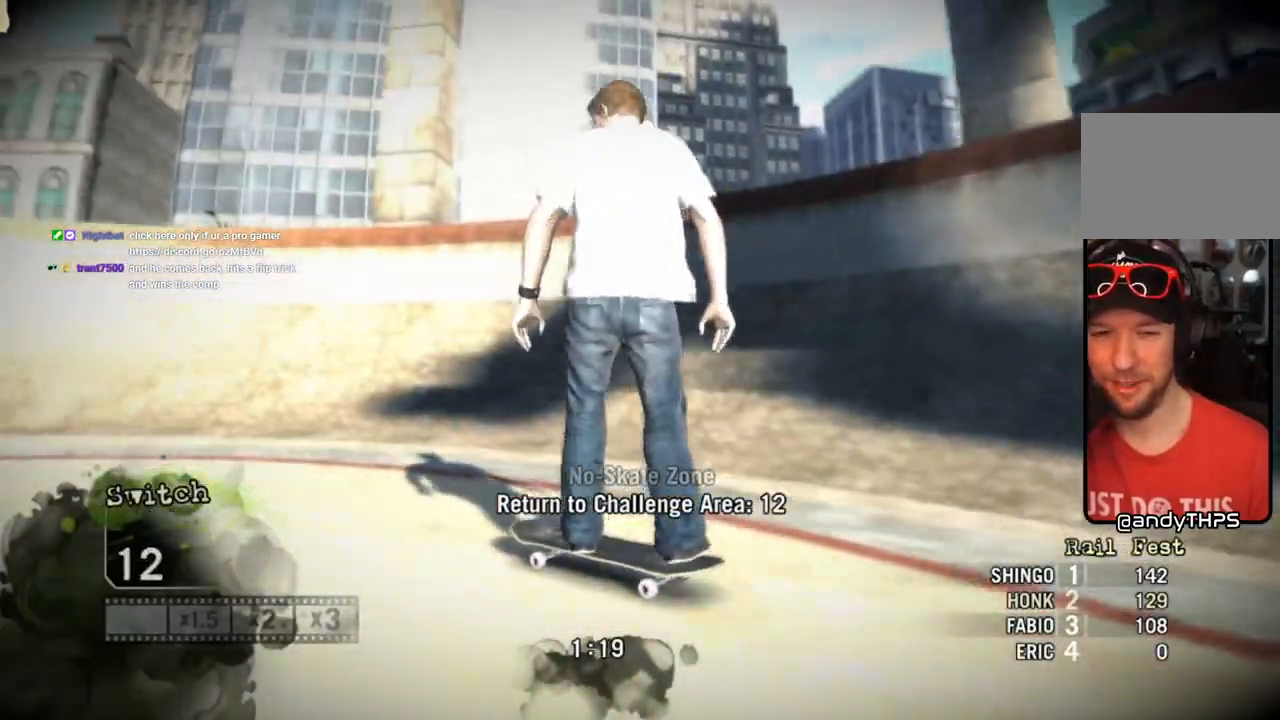
{"buttons": ["CROSS"], "left_stick": "left", "right_stick": "center", "events": [[17, "CROSS", "down"], [83, "left_stick", "center"], [133, "CROSS", "up"], [183, "CROSS", "down"], [500, "left_stick", "left"]]}
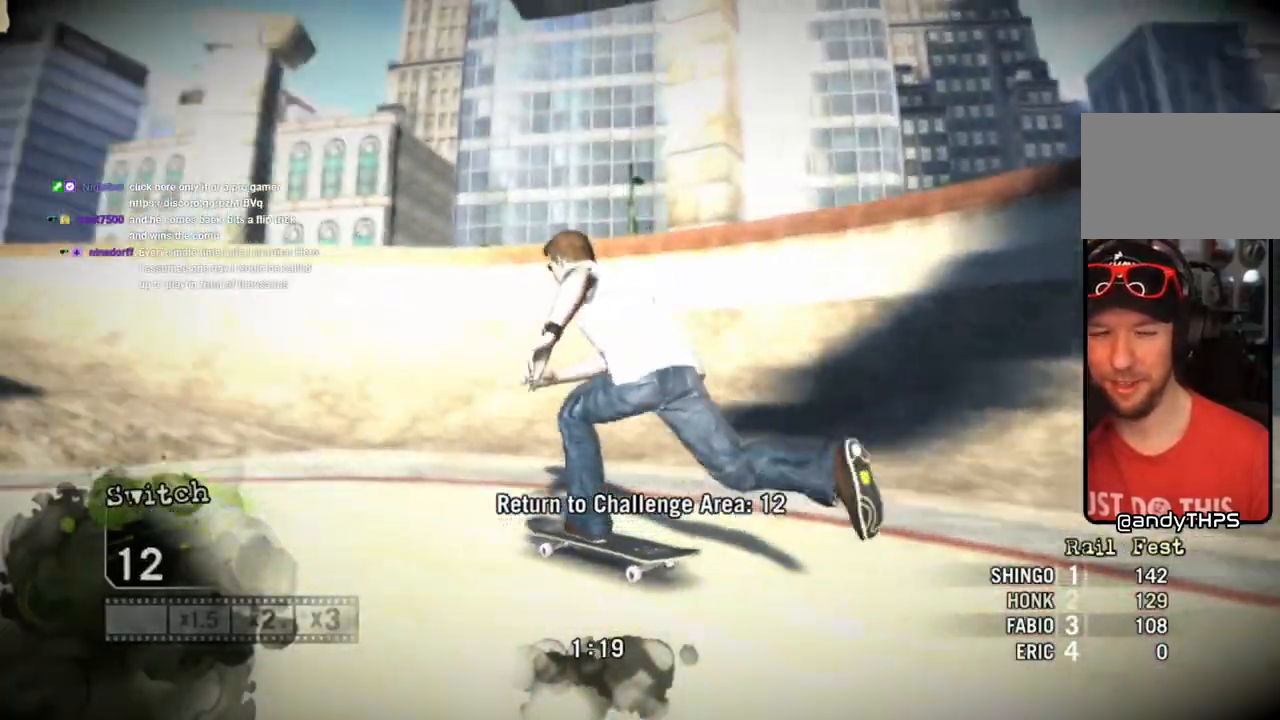
{"buttons": [], "left_stick": "right", "right_stick": "center", "events": [[133, "left_stick", "center"], [200, "left_stick", "left"], [300, "CROSS", "up"], [367, "left_stick", "center"], [383, "CROSS", "down"], [467, "left_stick", "right"], [500, "CROSS", "up"]]}
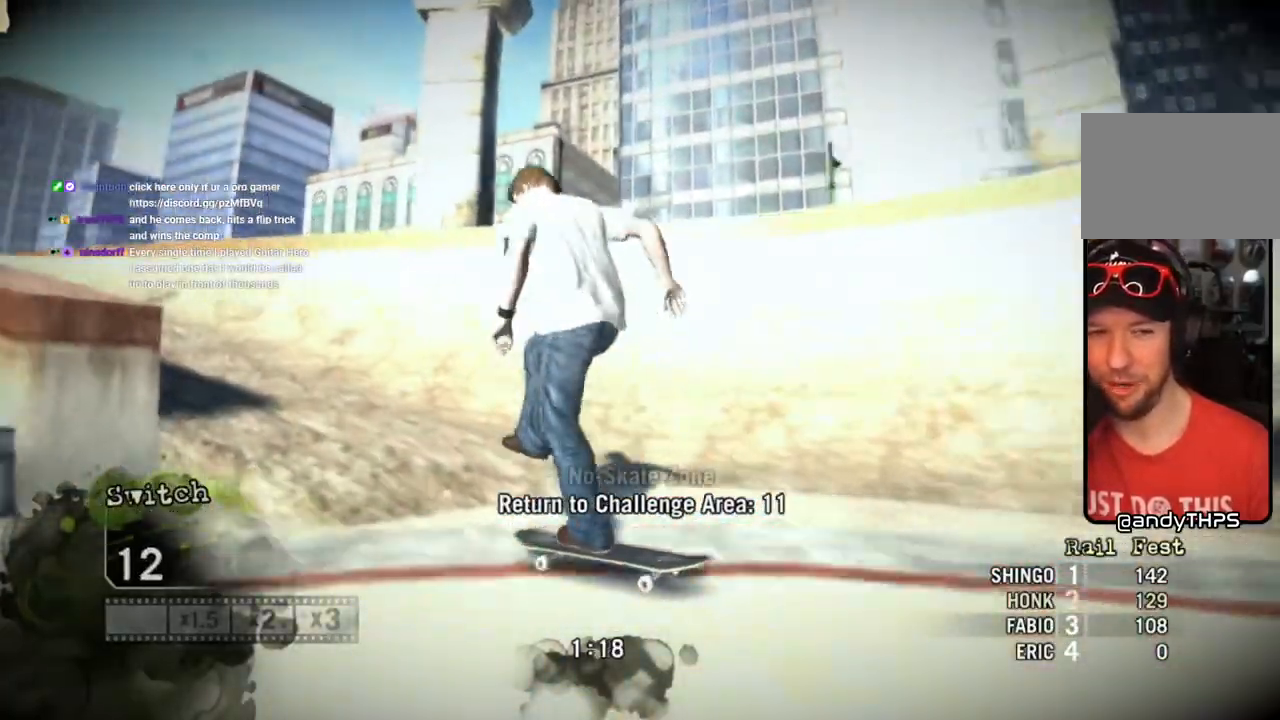
{"buttons": ["CROSS"], "left_stick": "left", "right_stick": "center", "events": [[83, "CROSS", "down"], [200, "CROSS", "up"], [217, "left_stick", "center"], [250, "CROSS", "down"], [300, "left_stick", "left"]]}
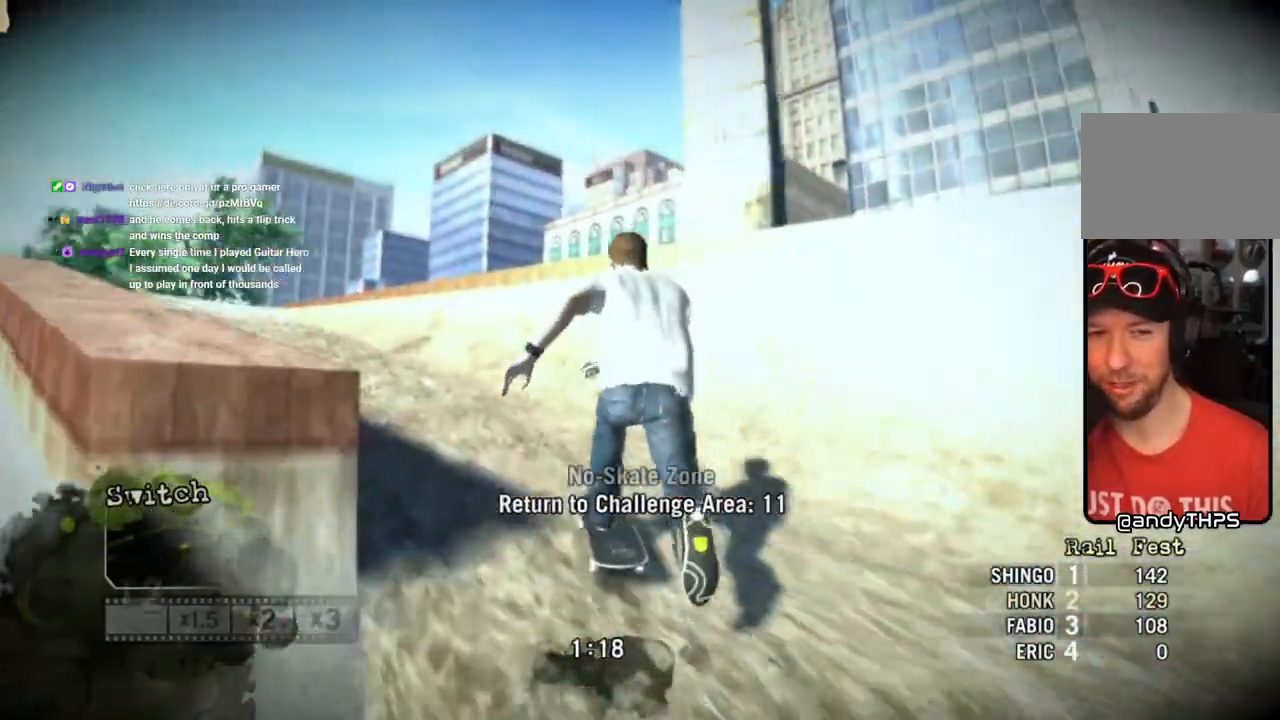
{"buttons": ["CROSS"], "left_stick": "center", "right_stick": "center", "events": [[467, "left_stick", "center"]]}
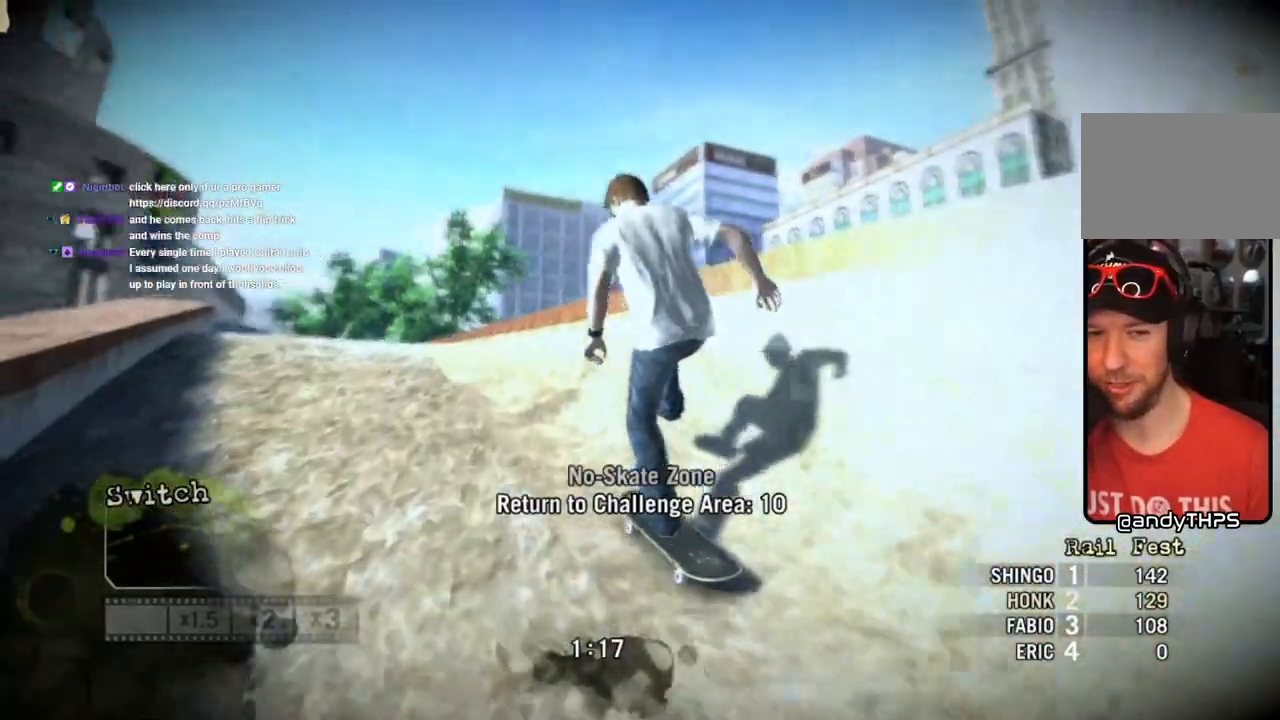
{"buttons": ["CROSS"], "left_stick": "center", "right_stick": "center", "events": [[183, "left_stick", "right"], [333, "left_stick", "center"]]}
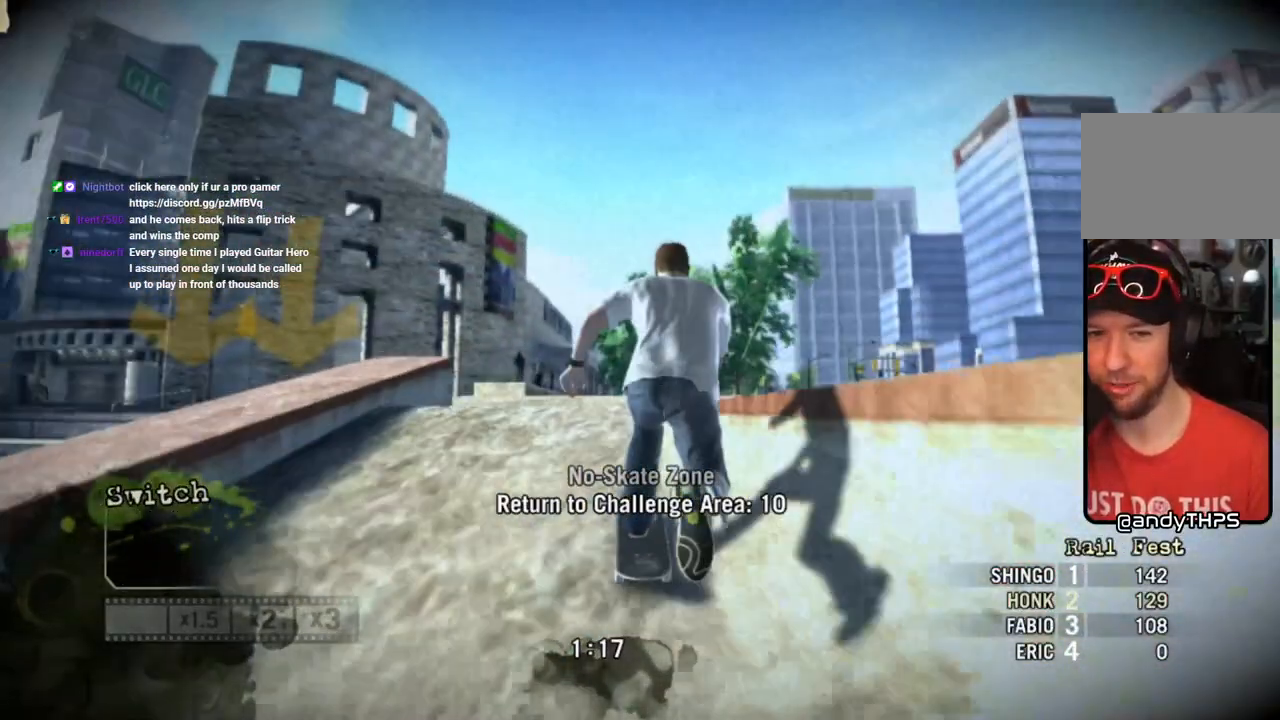
{"buttons": ["CROSS"], "left_stick": "left", "right_stick": "center", "events": [[17, "left_stick", "left"], [133, "left_stick", "center"], [467, "left_stick", "left"]]}
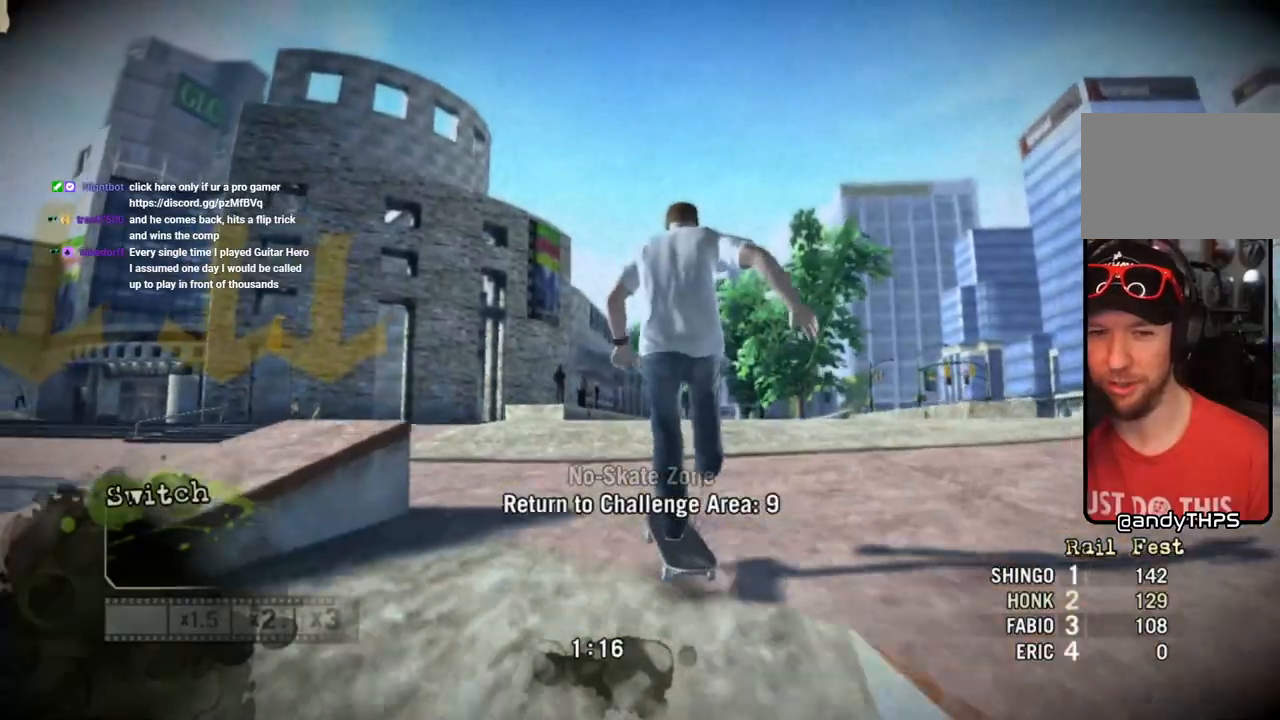
{"buttons": ["CROSS"], "left_stick": "center", "right_stick": "center", "events": [[117, "left_stick", "center"]]}